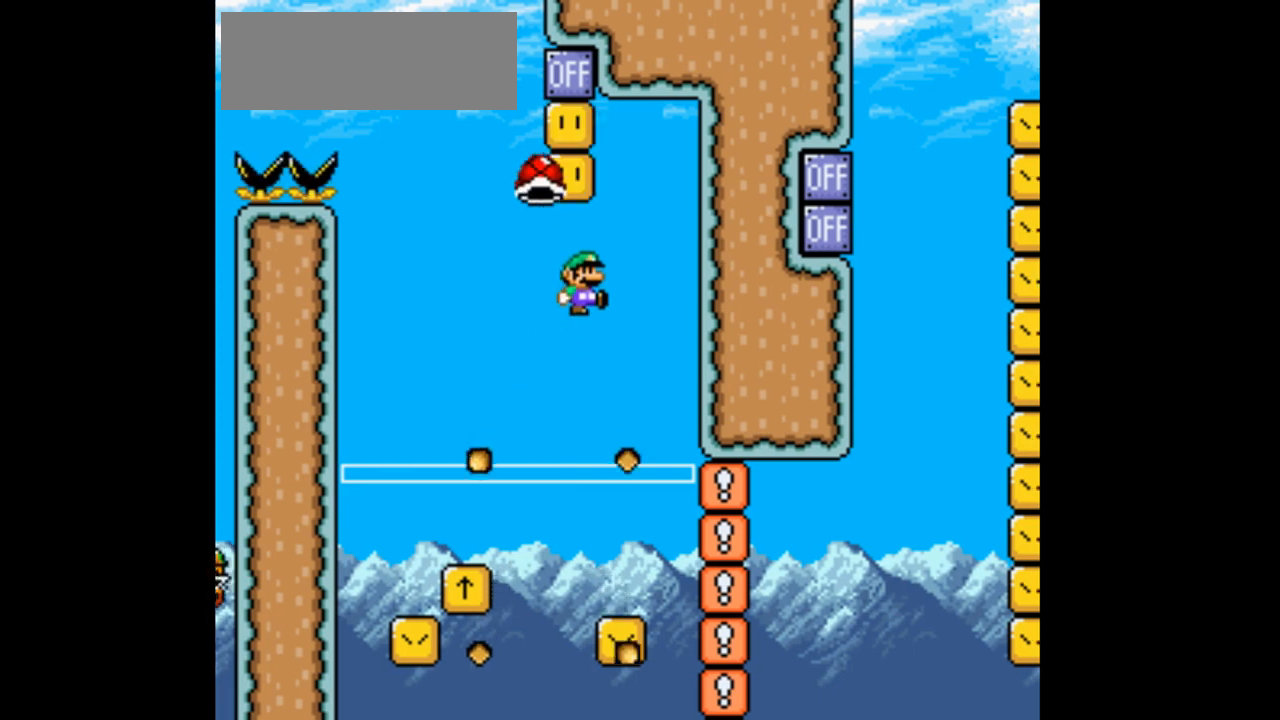
Gameplay with a controller (Nintendo layout); each line is a JSON object with the inputs held at the frame after it (dt_ms = milliseconds from this image to that frame). "events" lists button and stick changes between this image and that frame as [ms after this image, input, new state], when the widget could be followed in between. Not read: L1 L3 R1 R3 START.
{"dt_ms": 500, "buttons": ["B", "Y", "DPAD_UP", "DPAD_LEFT"], "events": [[133, "DPAD_LEFT", "down"]]}
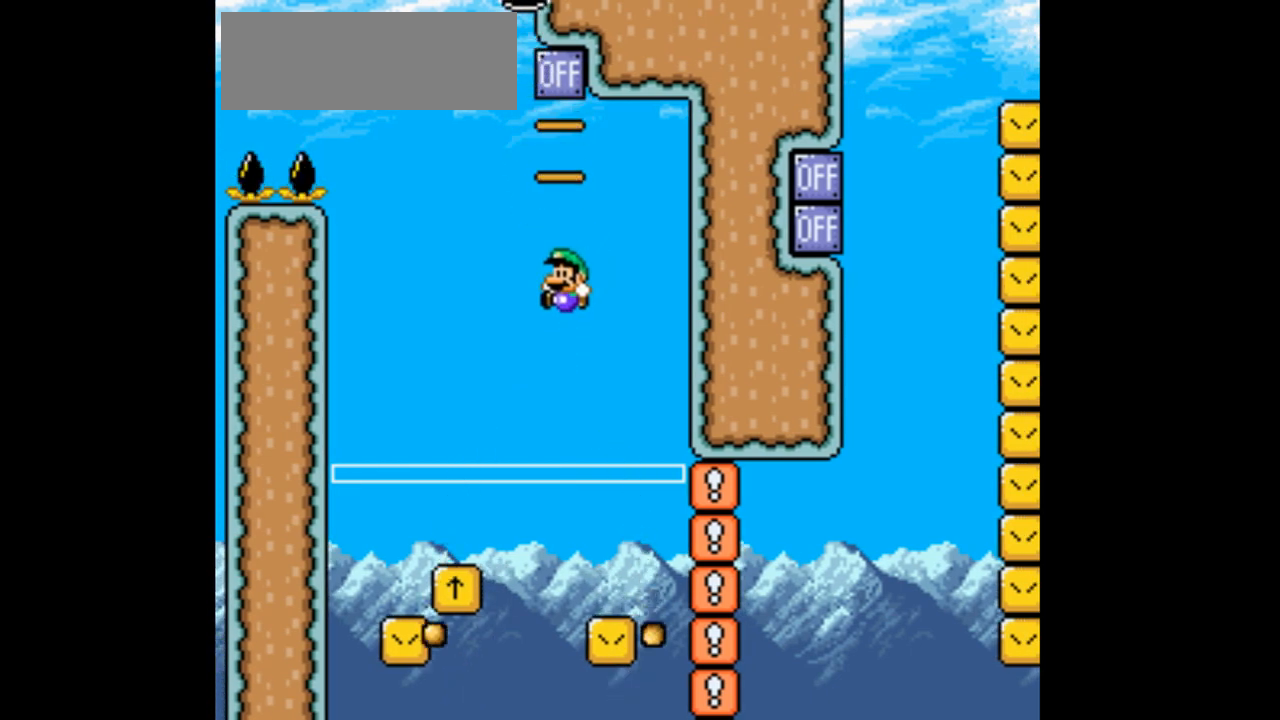
{"dt_ms": 500, "buttons": ["B", "Y", "DPAD_UP", "DPAD_RIGHT"], "events": [[67, "DPAD_LEFT", "up"], [100, "DPAD_RIGHT", "down"], [200, "B", "up"], [200, "DPAD_RIGHT", "up"], [200, "DPAD_UP", "up"], [200, "Y", "up"], [367, "B", "down"], [367, "DPAD_RIGHT", "down"], [367, "DPAD_UP", "down"], [367, "Y", "down"]]}
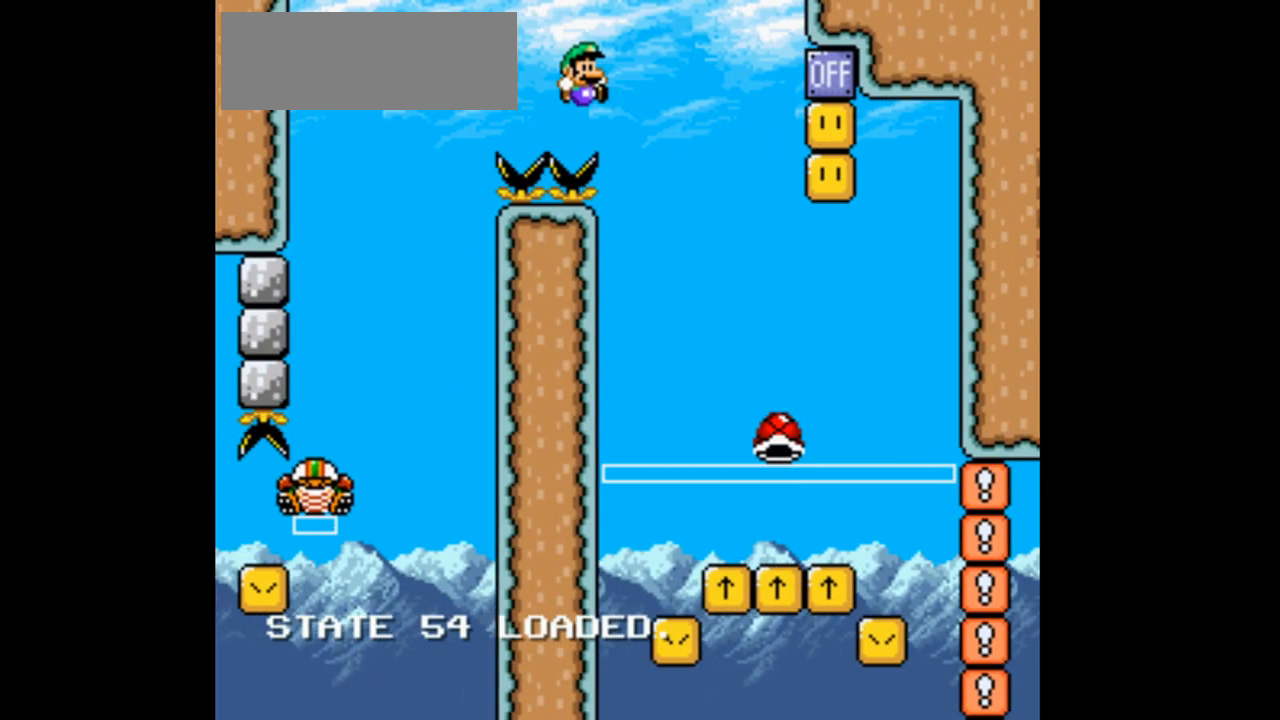
{"dt_ms": 500, "buttons": ["B", "Y", "DPAD_RIGHT"], "events": [[67, "DPAD_RIGHT", "up"], [133, "DPAD_LEFT", "down"], [267, "DPAD_LEFT", "up"], [267, "DPAD_RIGHT", "down"], [300, "DPAD_UP", "up"]]}
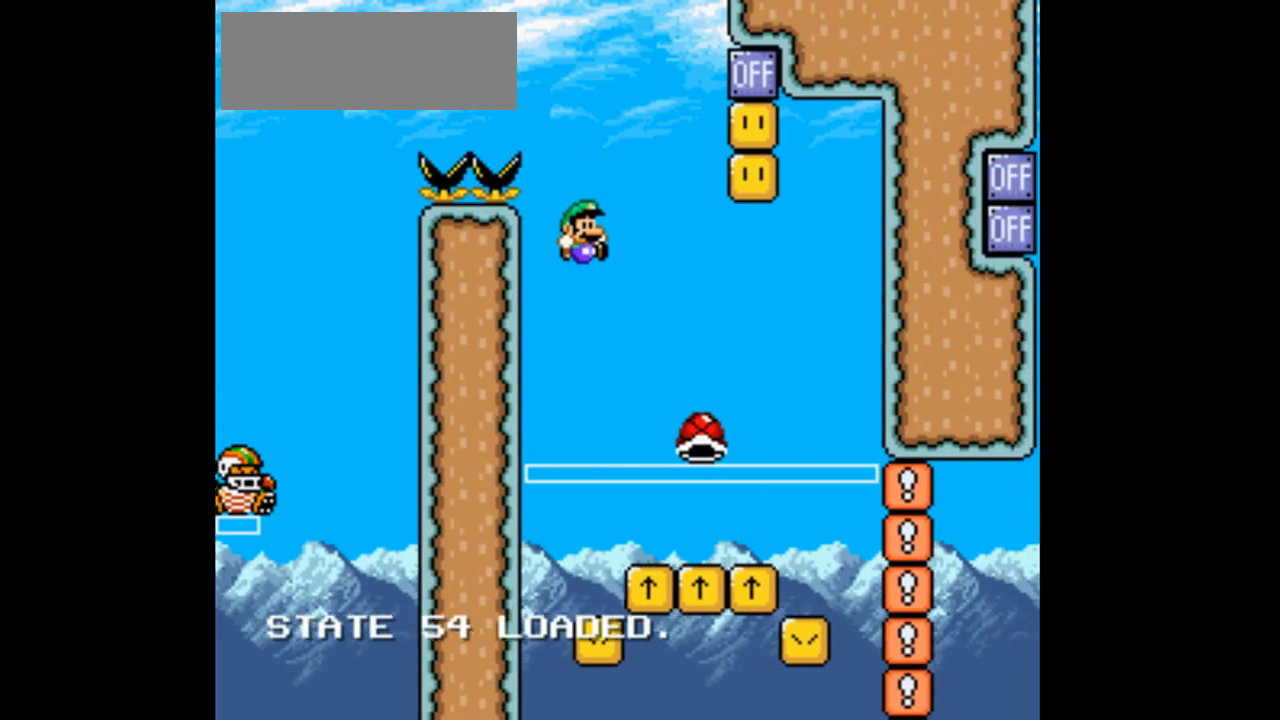
{"dt_ms": 500, "buttons": ["B", "Y", "DPAD_UP", "DPAD_RIGHT"], "events": [[67, "DPAD_UP", "down"]]}
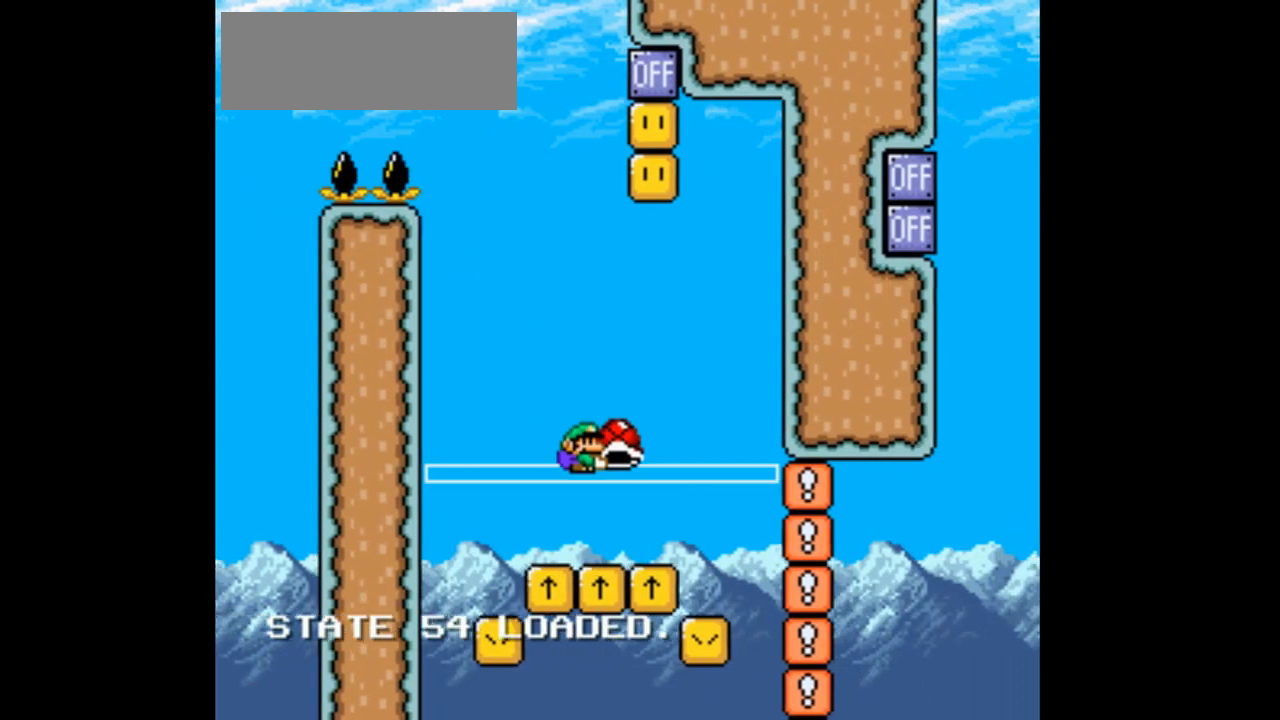
{"dt_ms": 500, "buttons": ["B", "Y", "DPAD_UP", "DPAD_LEFT"], "events": [[267, "DPAD_RIGHT", "up"], [300, "DPAD_LEFT", "down"], [300, "DPAD_UP", "up"], [400, "DPAD_UP", "down"]]}
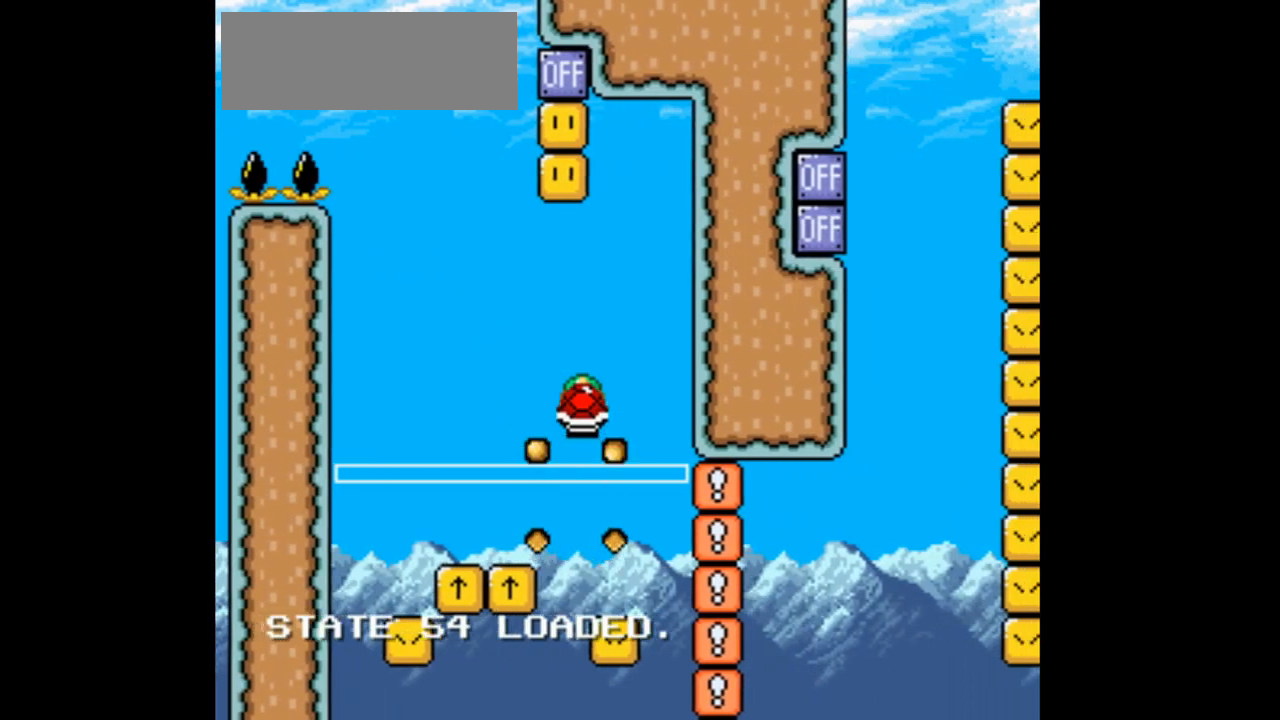
{"dt_ms": 500, "buttons": ["B", "Y", "DPAD_UP"], "events": [[133, "Y", "up"], [233, "Y", "down"], [367, "DPAD_LEFT", "up"]]}
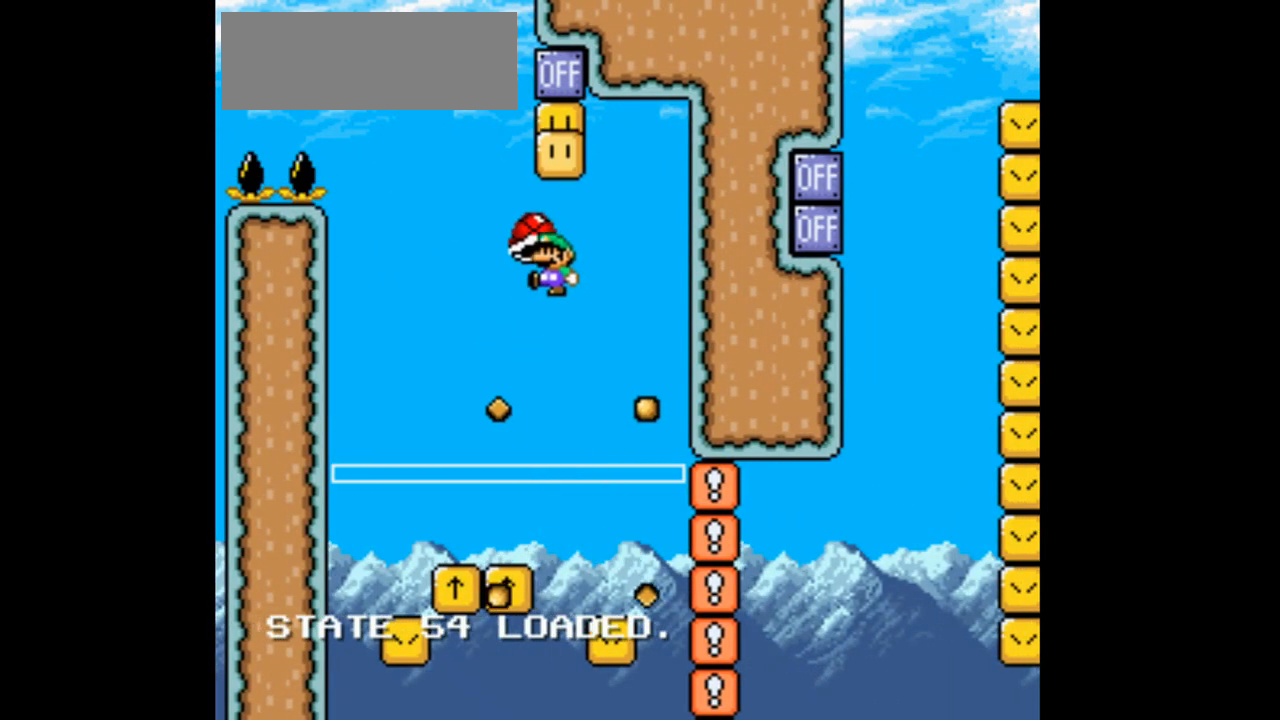
{"dt_ms": 500, "buttons": ["B", "Y", "DPAD_UP", "DPAD_RIGHT"], "events": [[100, "DPAD_LEFT", "down"], [167, "Y", "up"], [200, "DPAD_LEFT", "up"], [233, "DPAD_RIGHT", "down"], [233, "Y", "down"]]}
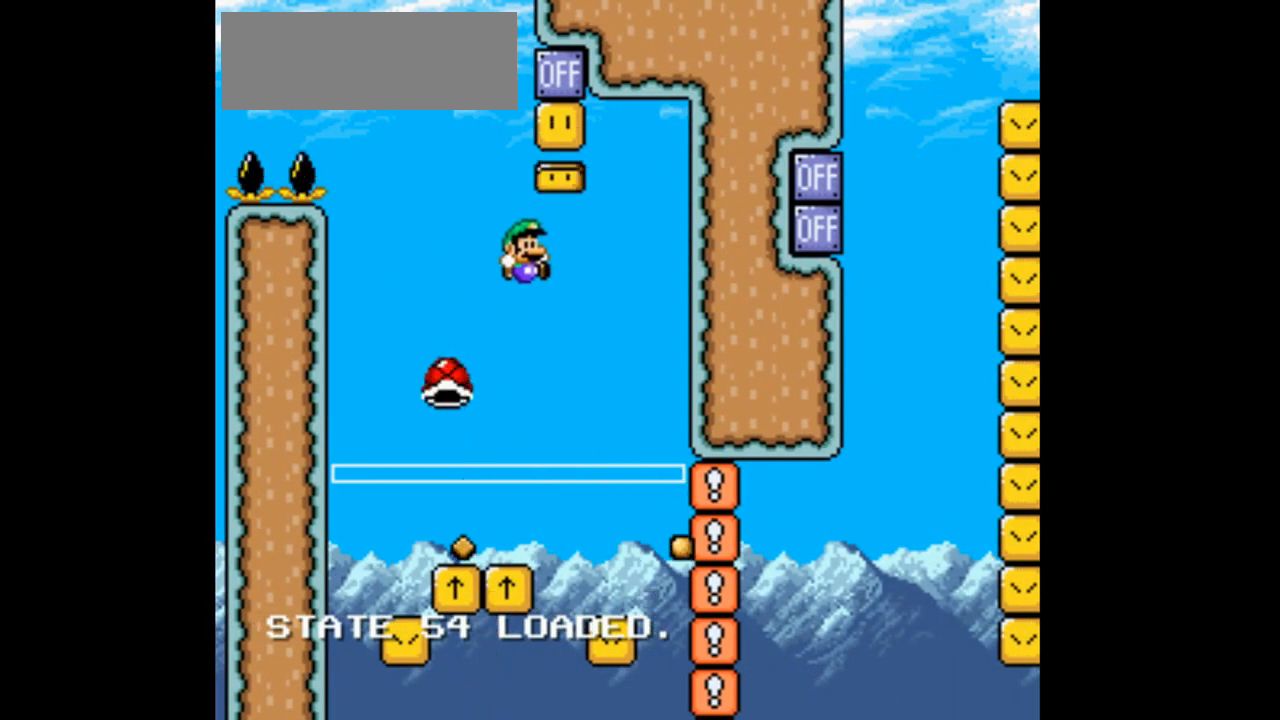
{"dt_ms": 500, "buttons": ["B", "Y", "DPAD_UP", "DPAD_RIGHT"], "events": [[67, "DPAD_RIGHT", "up"], [67, "Y", "up"], [133, "Y", "down"], [200, "DPAD_LEFT", "down"], [300, "B", "up"], [300, "DPAD_LEFT", "up"], [300, "DPAD_UP", "up"], [300, "Y", "up"], [467, "B", "down"], [467, "DPAD_RIGHT", "down"], [467, "DPAD_UP", "down"], [467, "Y", "down"]]}
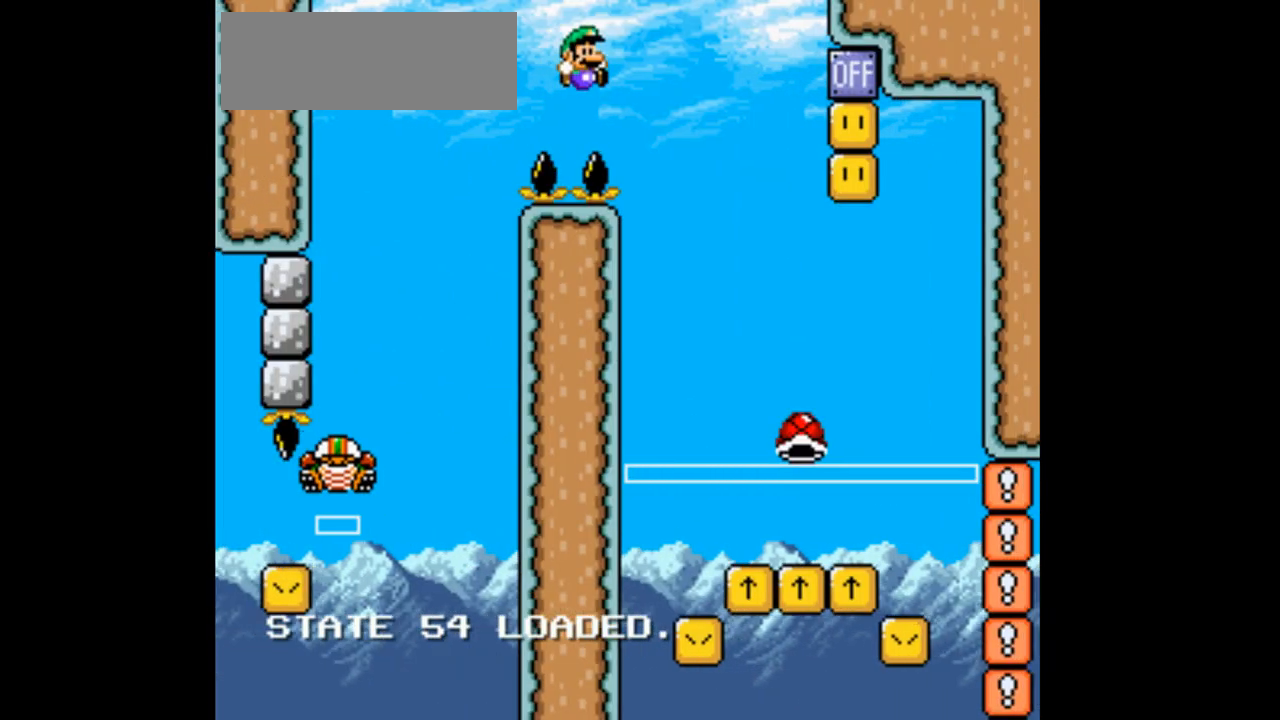
{"dt_ms": 500, "buttons": ["B", "Y", "DPAD_UP", "DPAD_RIGHT"], "events": []}
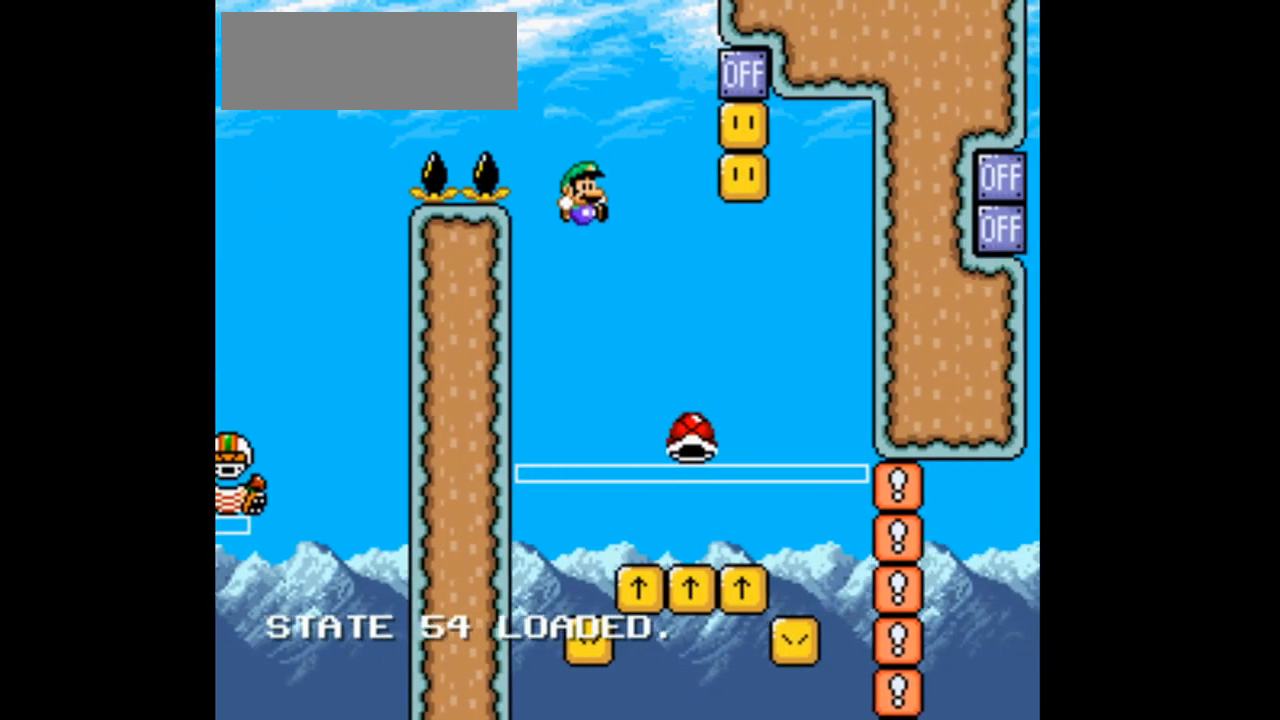
{"dt_ms": 500, "buttons": ["B", "Y", "DPAD_UP", "DPAD_RIGHT"], "events": []}
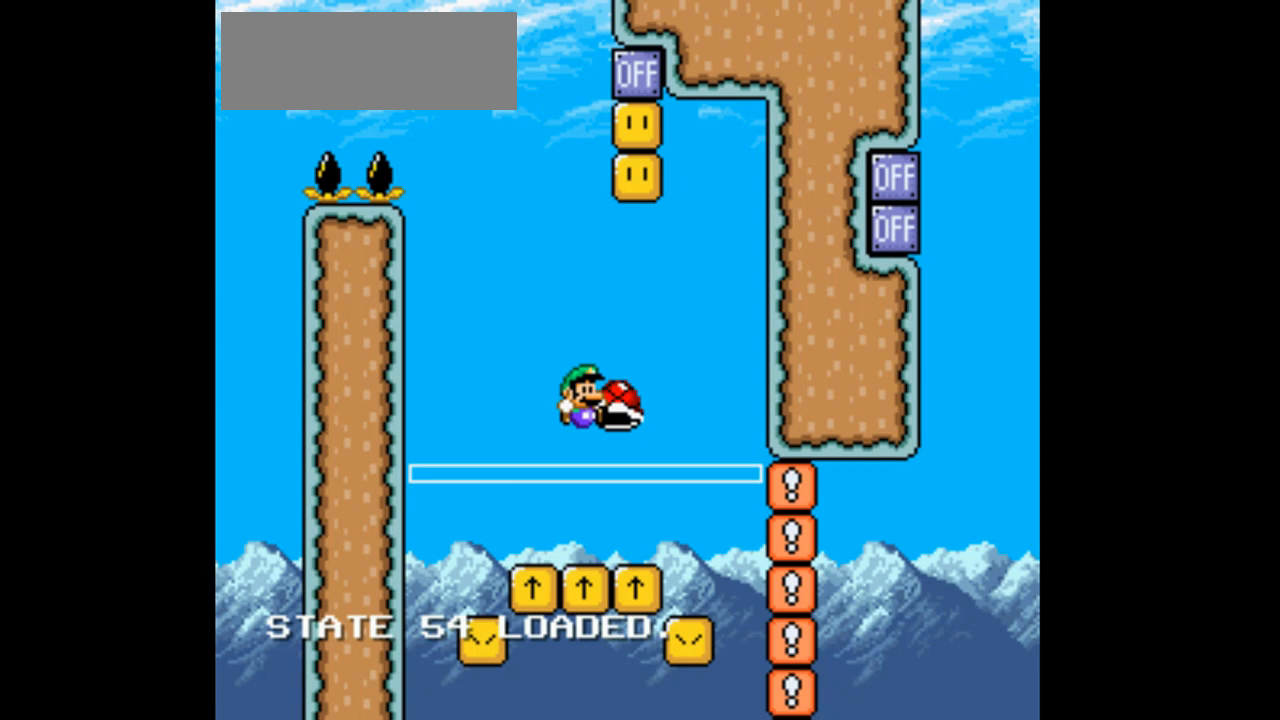
{"dt_ms": 500, "buttons": ["B", "Y", "DPAD_UP"], "events": [[33, "DPAD_RIGHT", "up"], [67, "Y", "up"], [167, "Y", "down"], [300, "DPAD_LEFT", "down"], [500, "DPAD_LEFT", "up"]]}
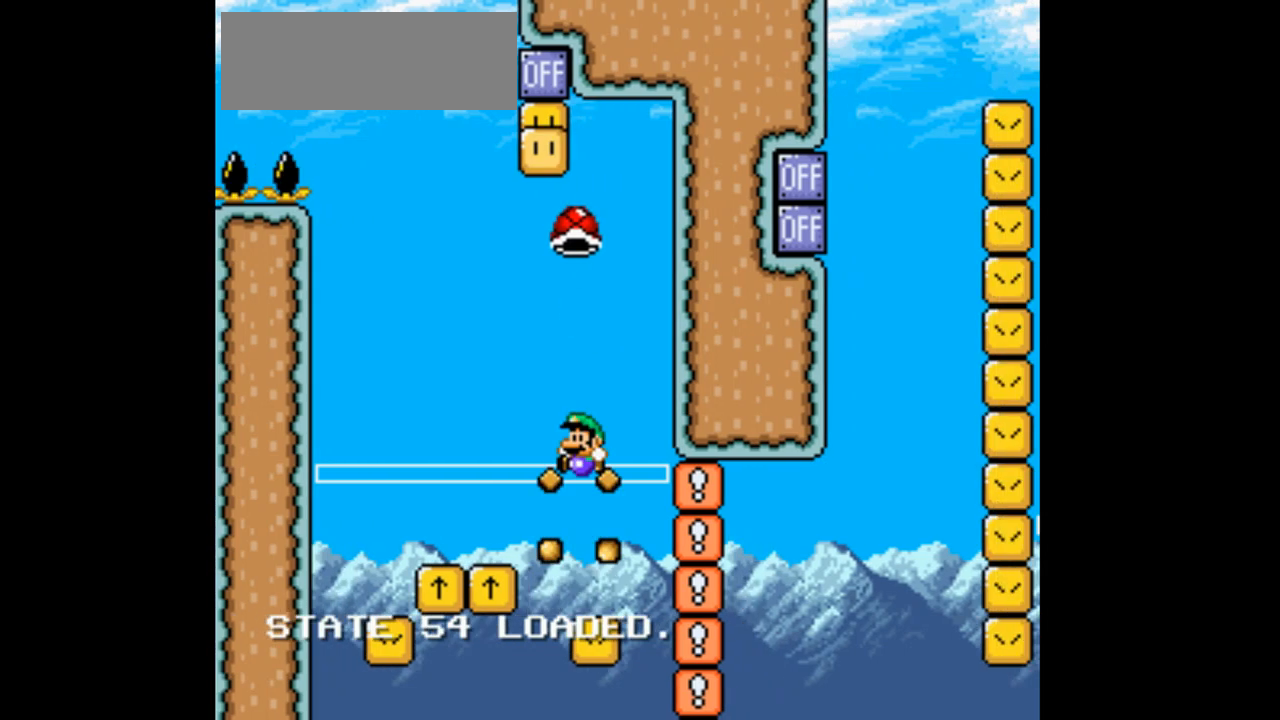
{"dt_ms": 500, "buttons": ["B", "Y", "DPAD_UP", "DPAD_LEFT"], "events": [[33, "DPAD_RIGHT", "down"], [200, "DPAD_RIGHT", "up"], [267, "DPAD_LEFT", "down"]]}
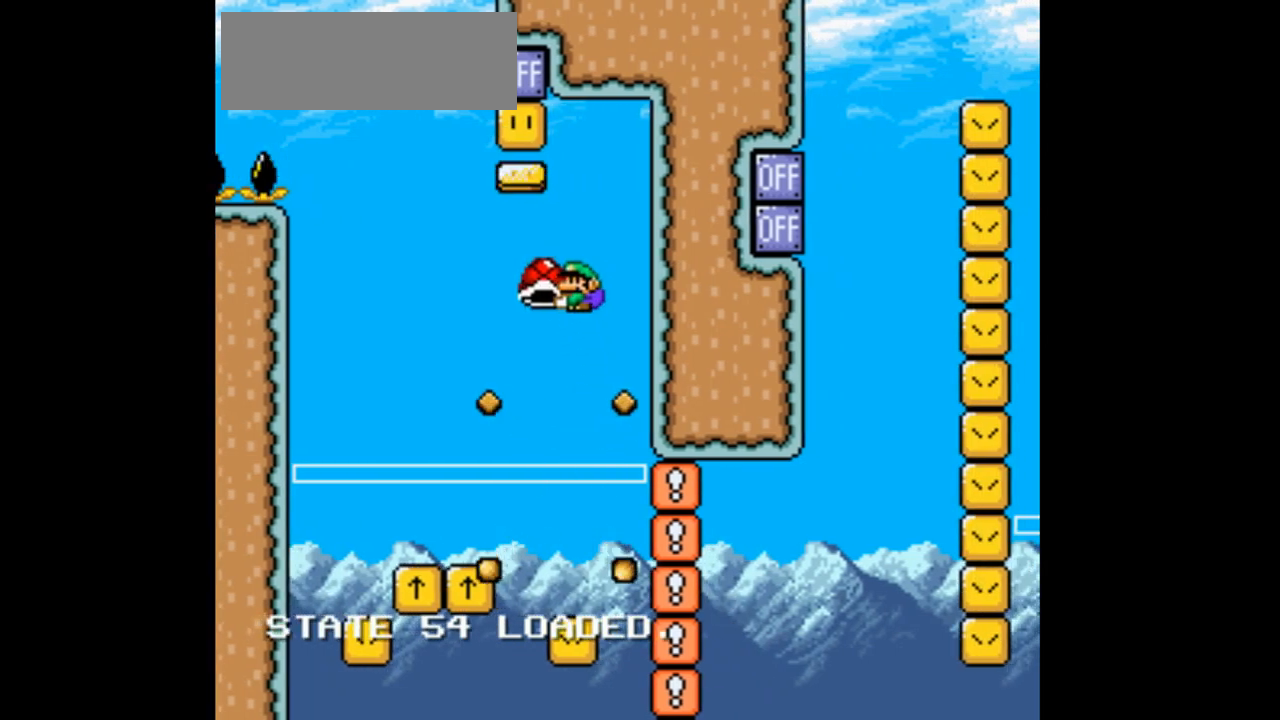
{"dt_ms": 1000, "buttons": ["B", "Y", "DPAD_RIGHT"]}
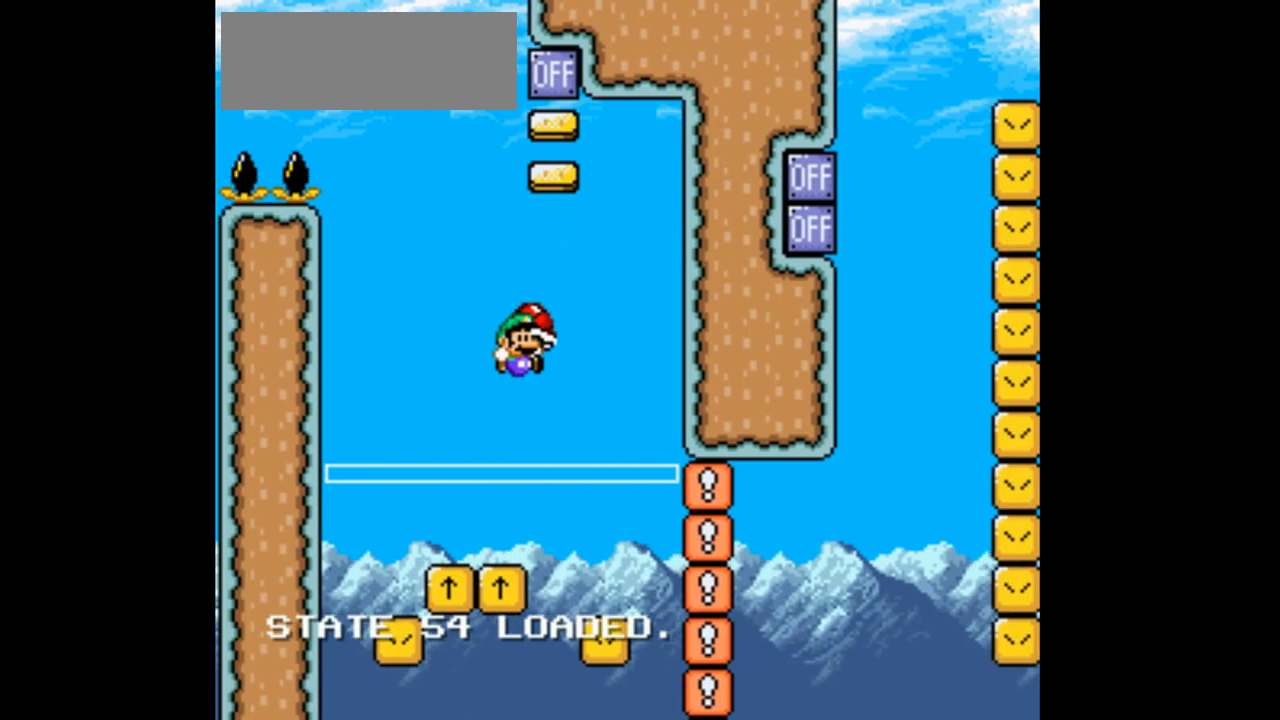
{"dt_ms": 500, "buttons": ["B", "Y", "DPAD_UP"], "events": [[33, "DPAD_UP", "down"], [133, "DPAD_RIGHT", "up"]]}
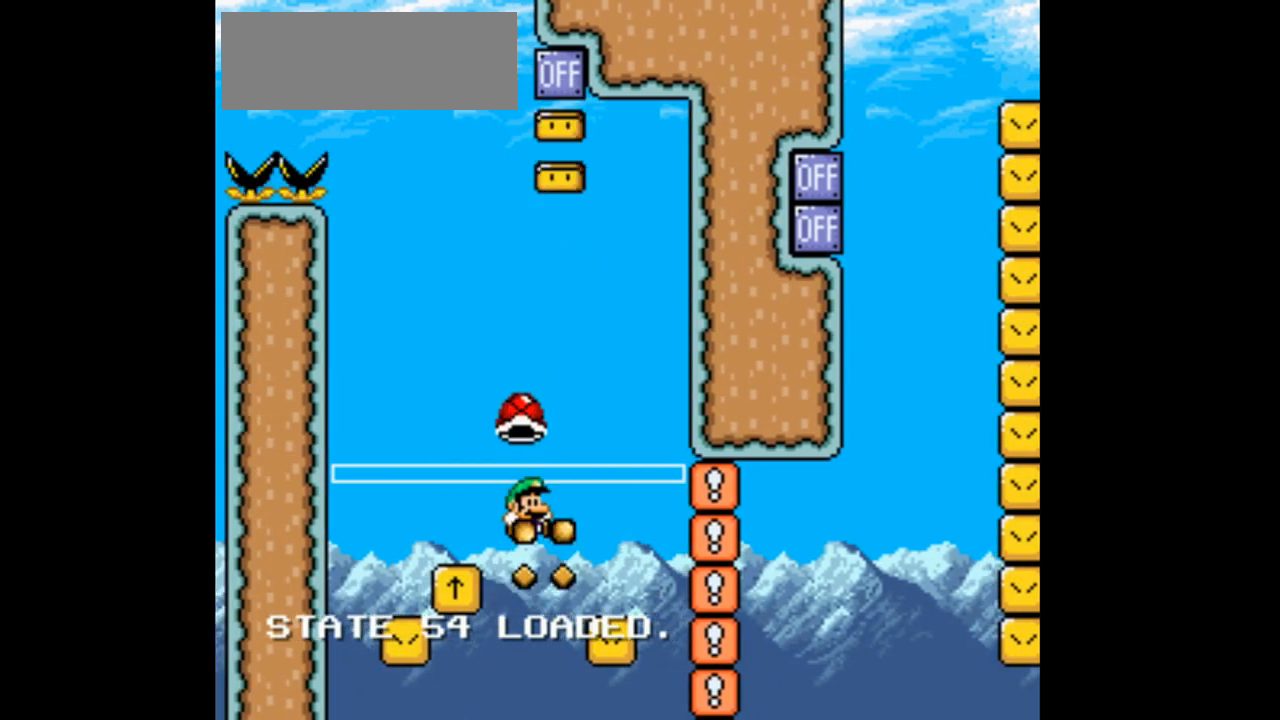
{"dt_ms": 500, "buttons": ["B", "Y", "DPAD_UP"], "events": []}
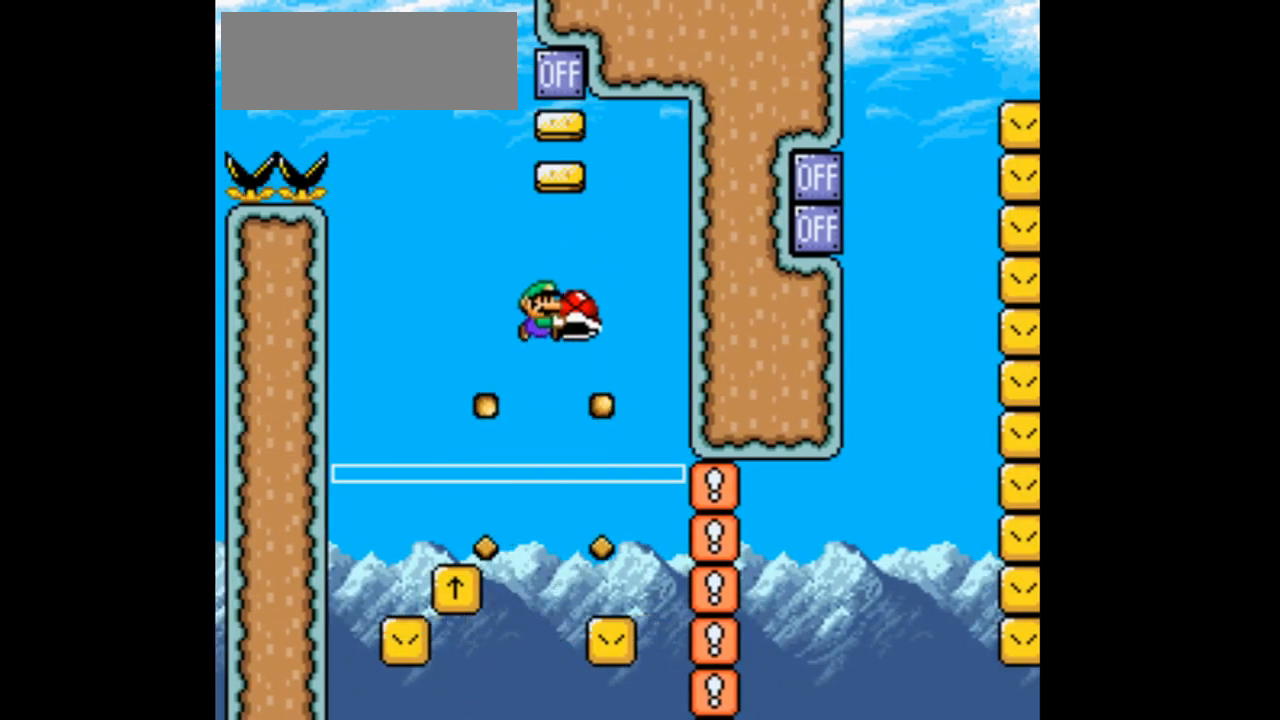
{"dt_ms": 500, "buttons": ["B", "Y", "DPAD_UP"], "events": [[200, "Y", "up"], [333, "Y", "down"]]}
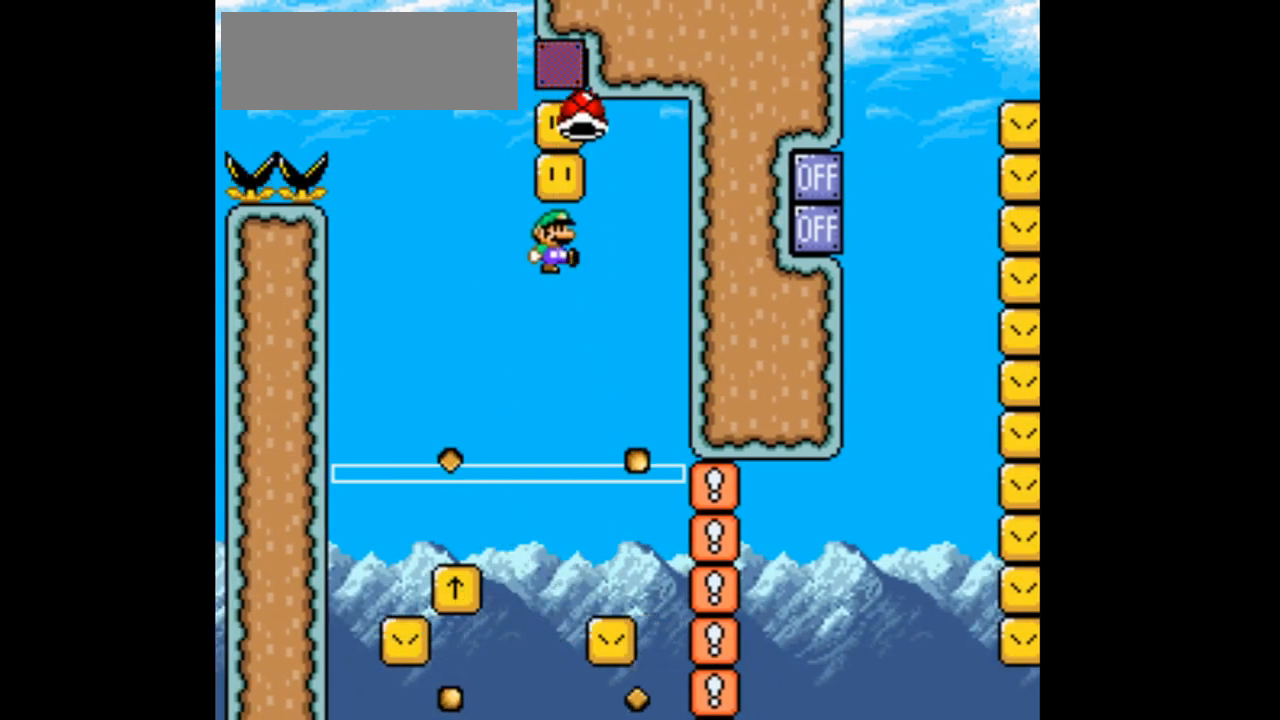
{"dt_ms": 500, "buttons": ["B", "Y", "DPAD_UP"], "events": [[167, "DPAD_RIGHT", "down"], [367, "DPAD_RIGHT", "up"]]}
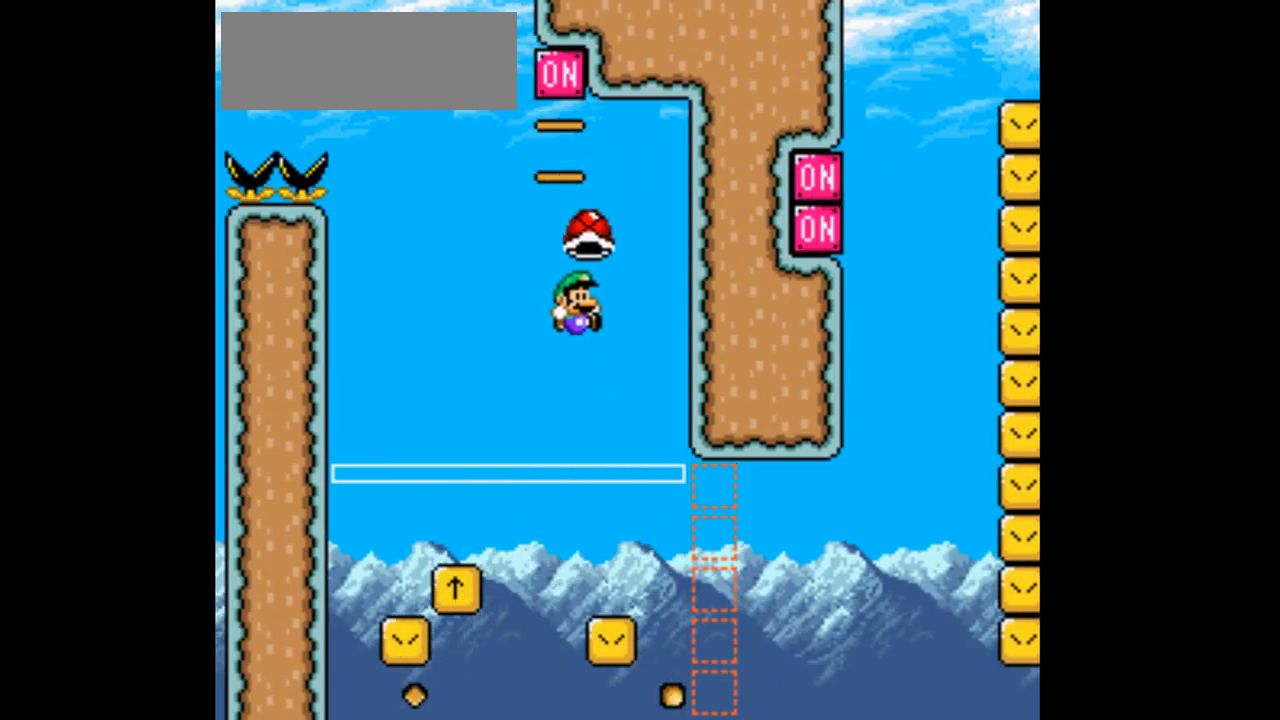
{"dt_ms": 500, "buttons": ["B", "Y", "DPAD_UP", "DPAD_LEFT"], "events": [[67, "DPAD_LEFT", "down"]]}
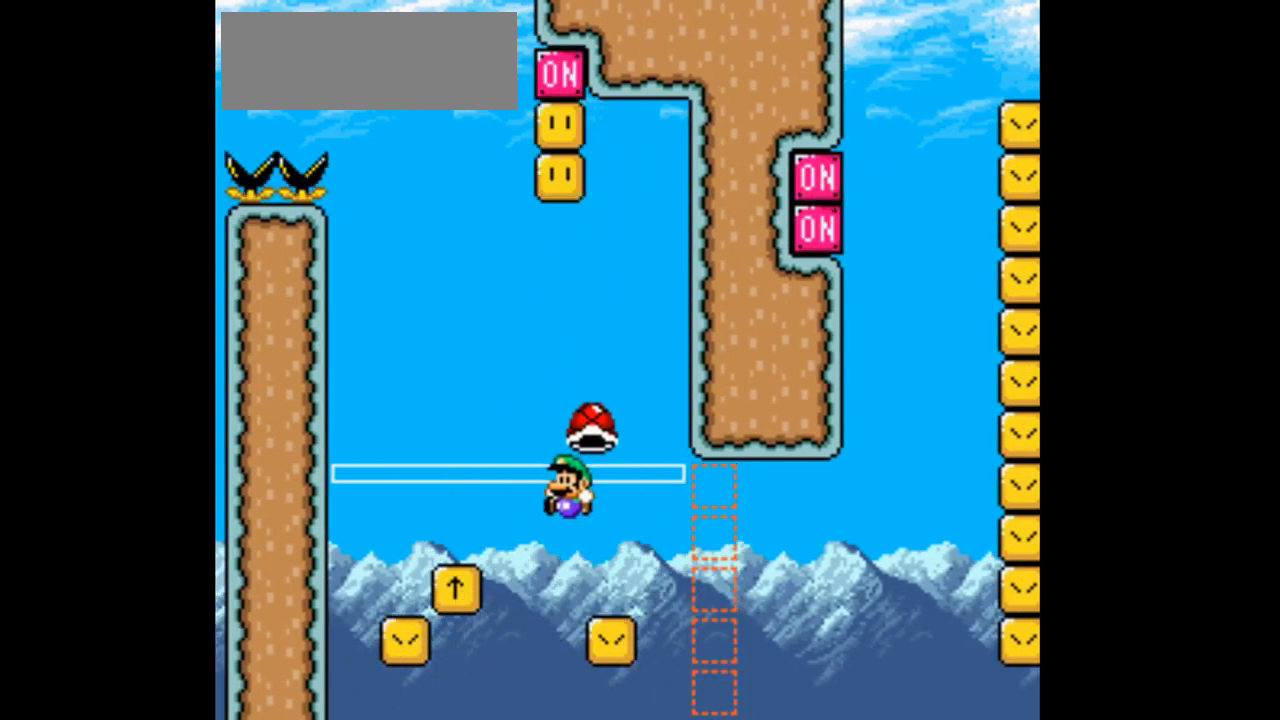
{"dt_ms": 500, "buttons": [], "events": [[400, "B", "up"], [400, "DPAD_LEFT", "up"], [400, "DPAD_UP", "up"], [400, "Y", "up"]]}
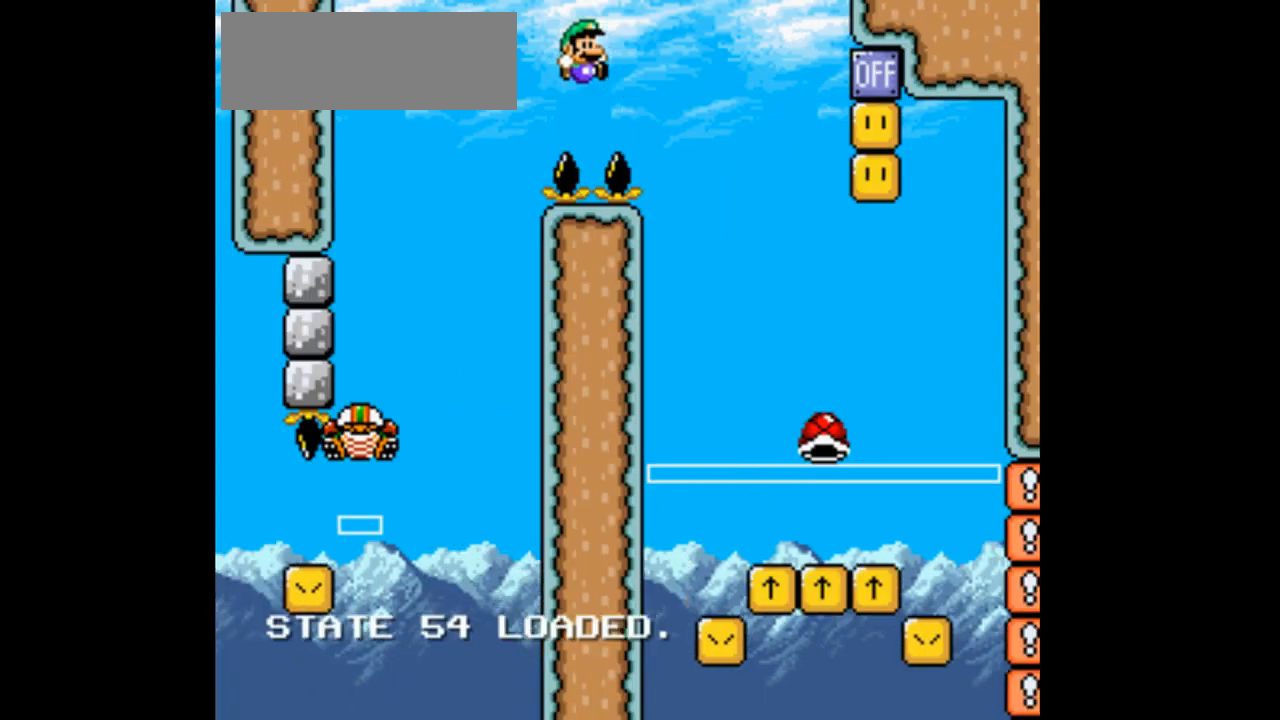
{"dt_ms": 500, "buttons": ["B", "Y", "DPAD_UP", "DPAD_RIGHT"], "events": [[67, "B", "down"], [67, "DPAD_RIGHT", "down"], [67, "DPAD_UP", "down"], [67, "Y", "down"]]}
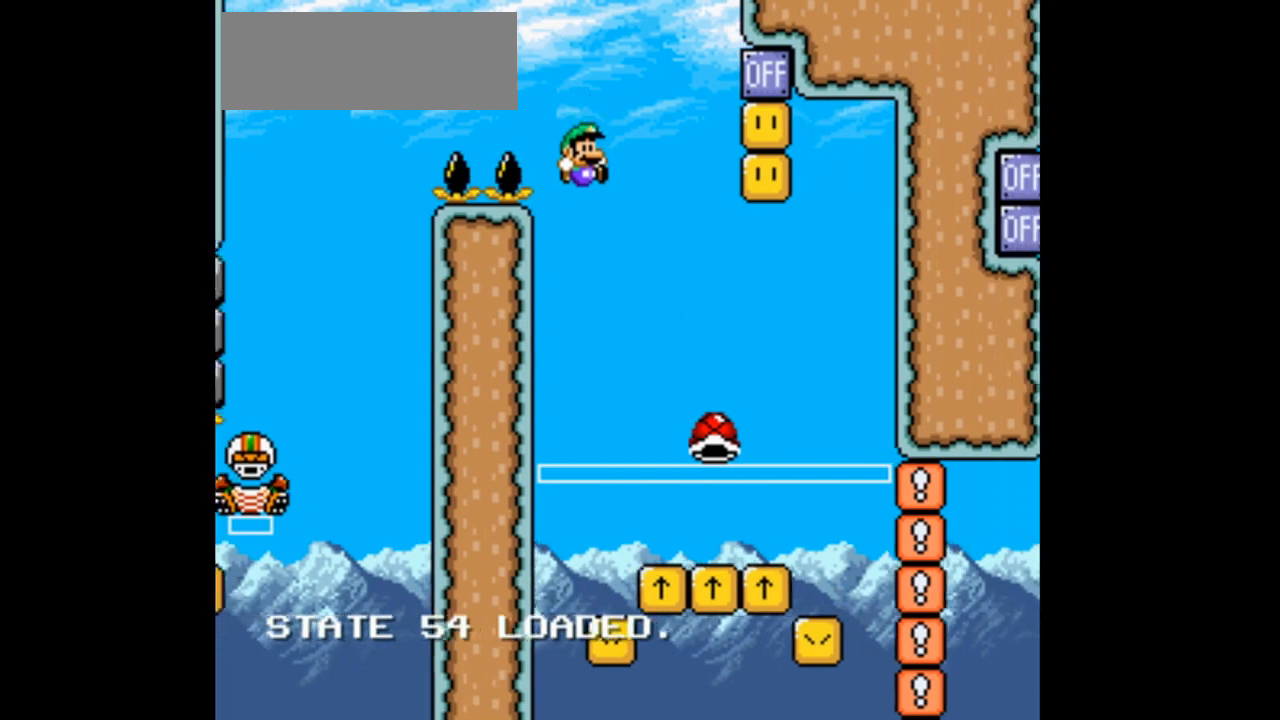
{"dt_ms": 500, "buttons": ["B", "Y", "DPAD_UP", "DPAD_RIGHT"], "events": []}
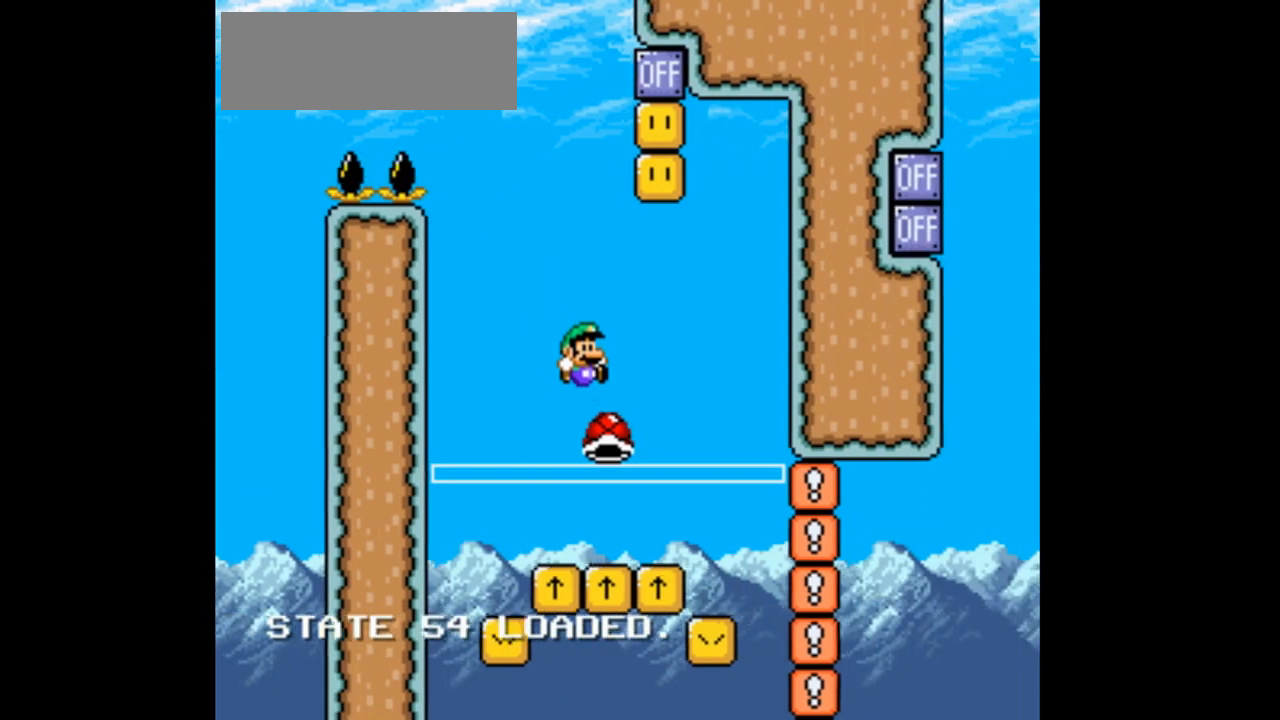
{"dt_ms": 500, "buttons": ["B", "DPAD_UP"], "events": [[100, "DPAD_RIGHT", "up"], [167, "DPAD_LEFT", "down"], [467, "DPAD_LEFT", "up"], [467, "Y", "up"]]}
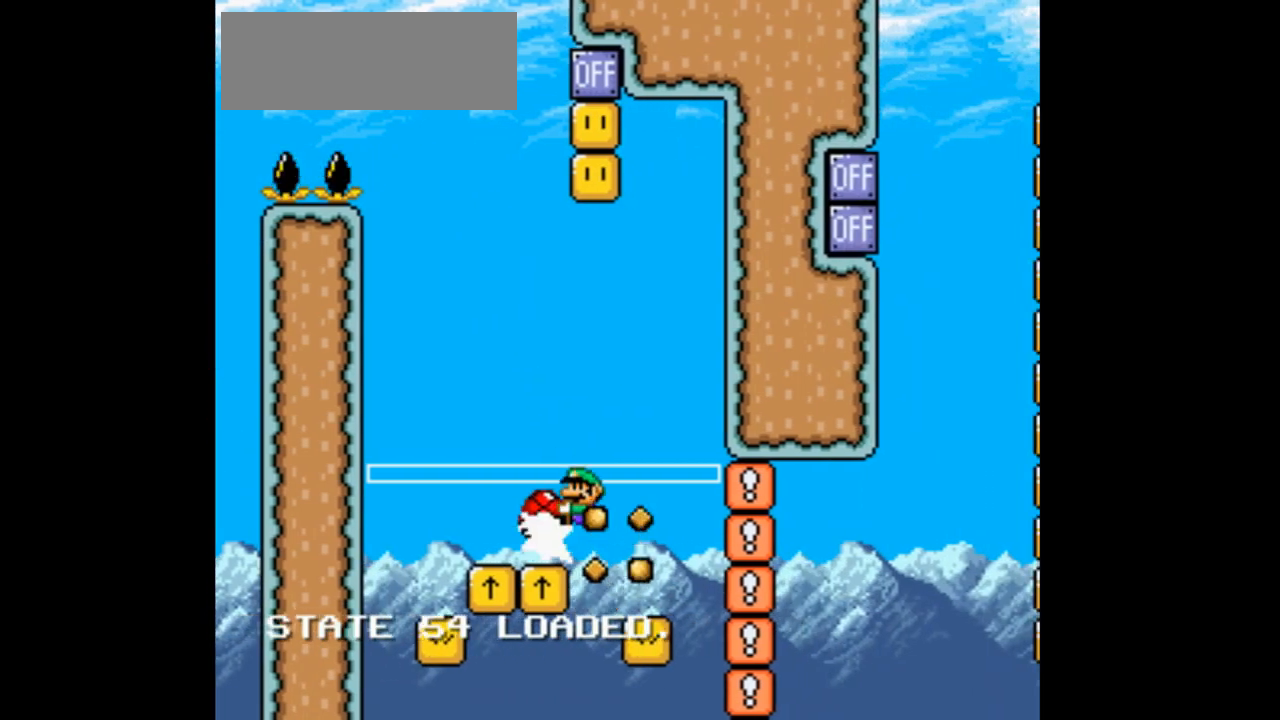
{"dt_ms": 500, "buttons": ["B", "Y", "DPAD_UP"], "events": [[100, "Y", "down"]]}
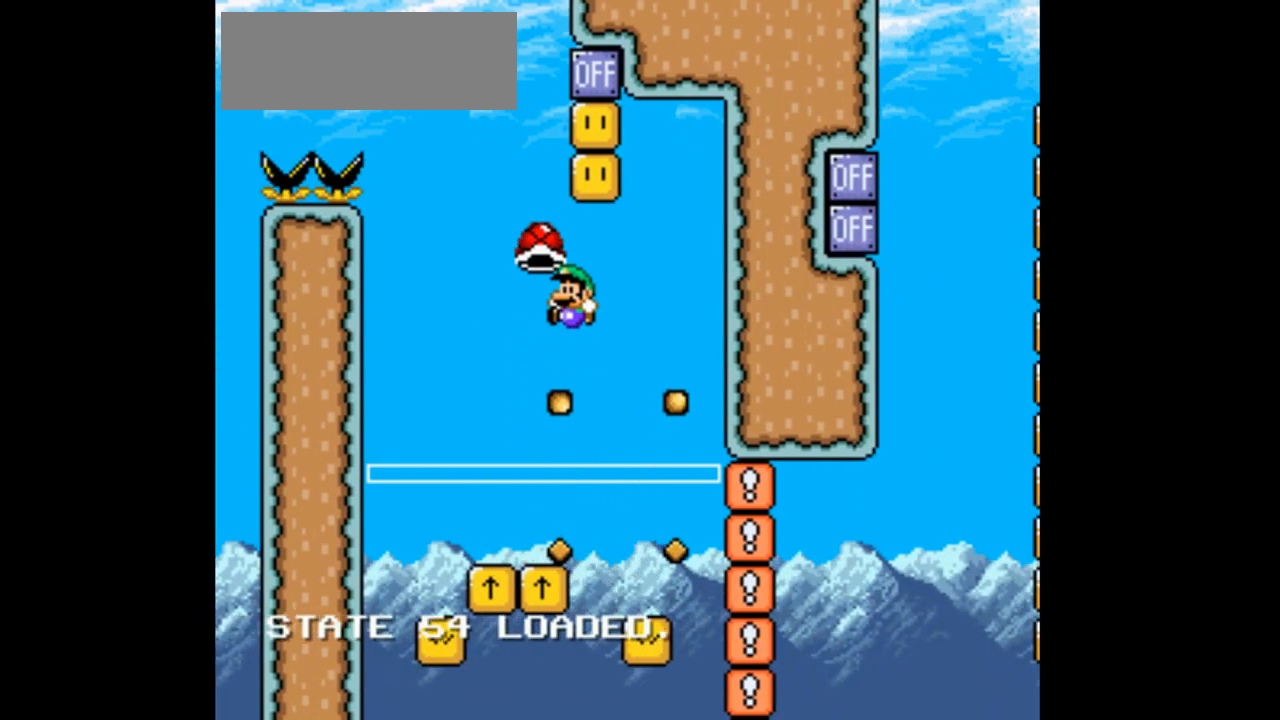
{"dt_ms": 500, "buttons": ["B", "DPAD_UP", "DPAD_LEFT"], "events": [[100, "DPAD_RIGHT", "down"], [367, "DPAD_RIGHT", "up"], [467, "DPAD_LEFT", "down"], [467, "Y", "up"]]}
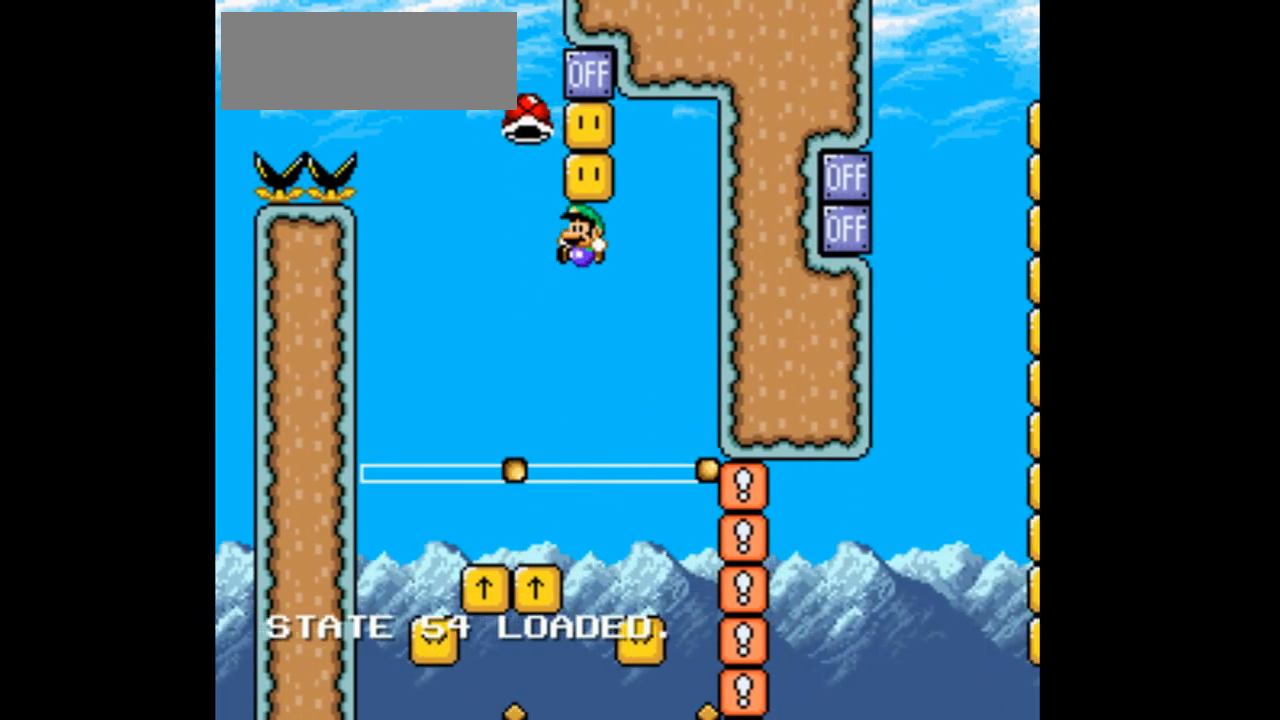
{"dt_ms": 500, "buttons": ["B", "Y", "DPAD_UP", "DPAD_RIGHT"]}
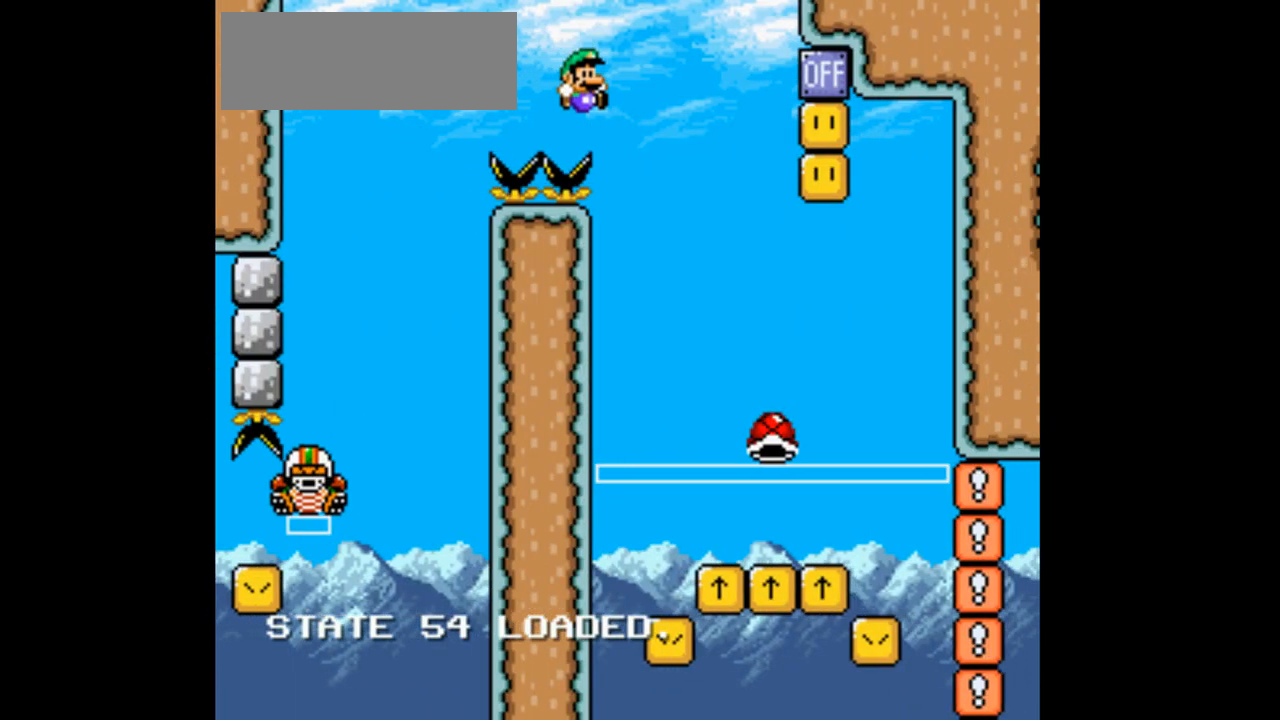
{"dt_ms": 500, "buttons": ["B", "Y", "DPAD_UP", "DPAD_RIGHT"], "events": []}
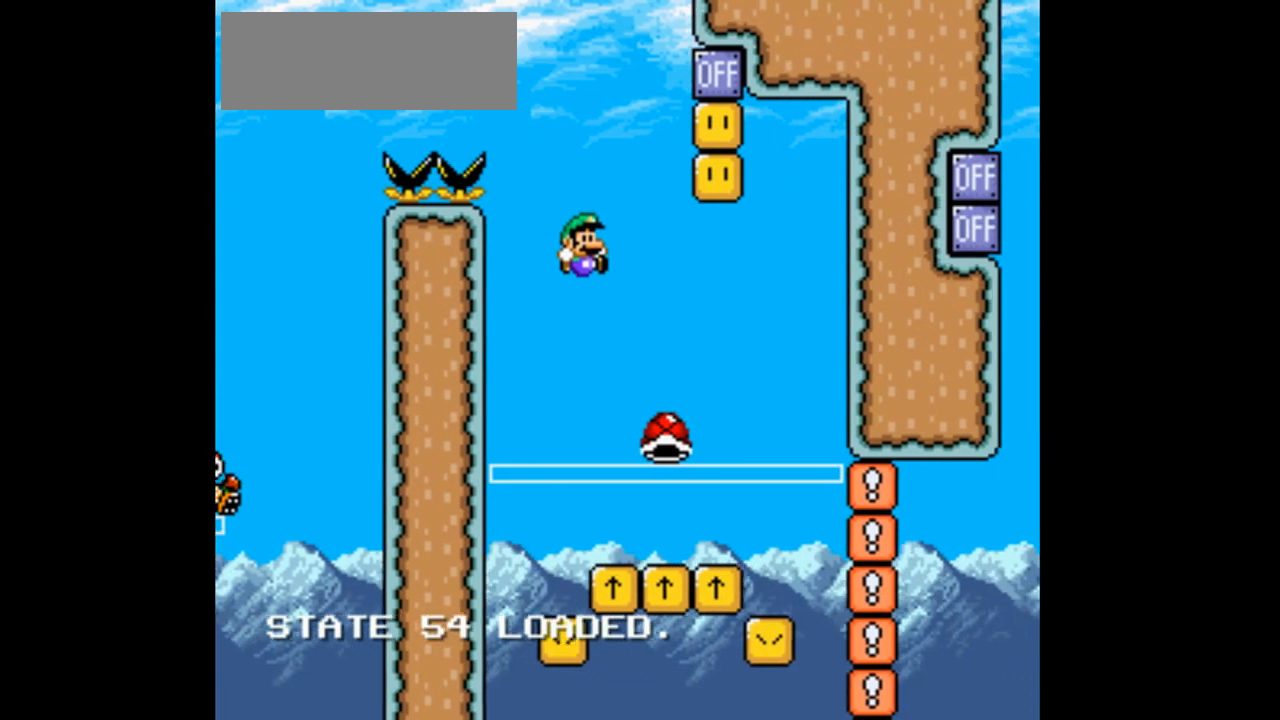
{"dt_ms": 500, "buttons": ["B", "Y", "DPAD_UP", "DPAD_RIGHT"], "events": [[100, "DPAD_RIGHT", "up"], [200, "DPAD_LEFT", "down"], [433, "DPAD_LEFT", "up"], [433, "DPAD_RIGHT", "down"]]}
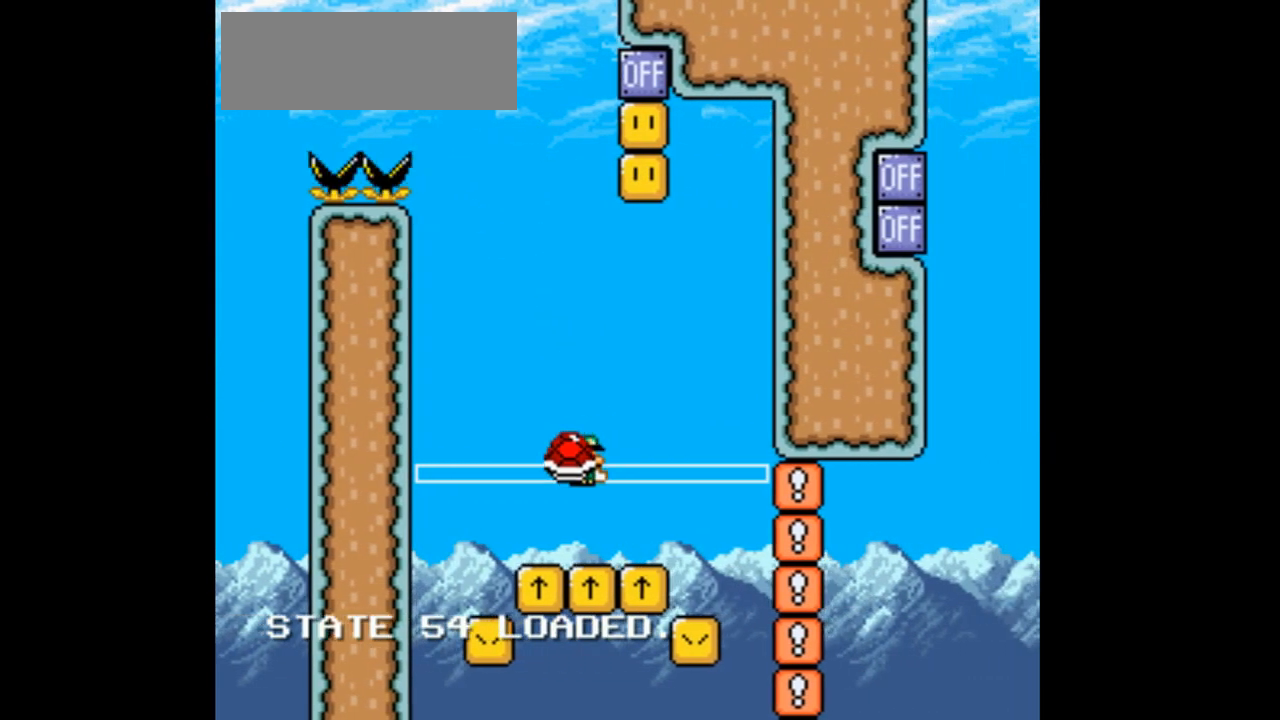
{"dt_ms": 500, "buttons": ["B", "Y", "DPAD_UP"], "events": [[200, "DPAD_RIGHT", "up"], [300, "Y", "up"], [400, "Y", "down"]]}
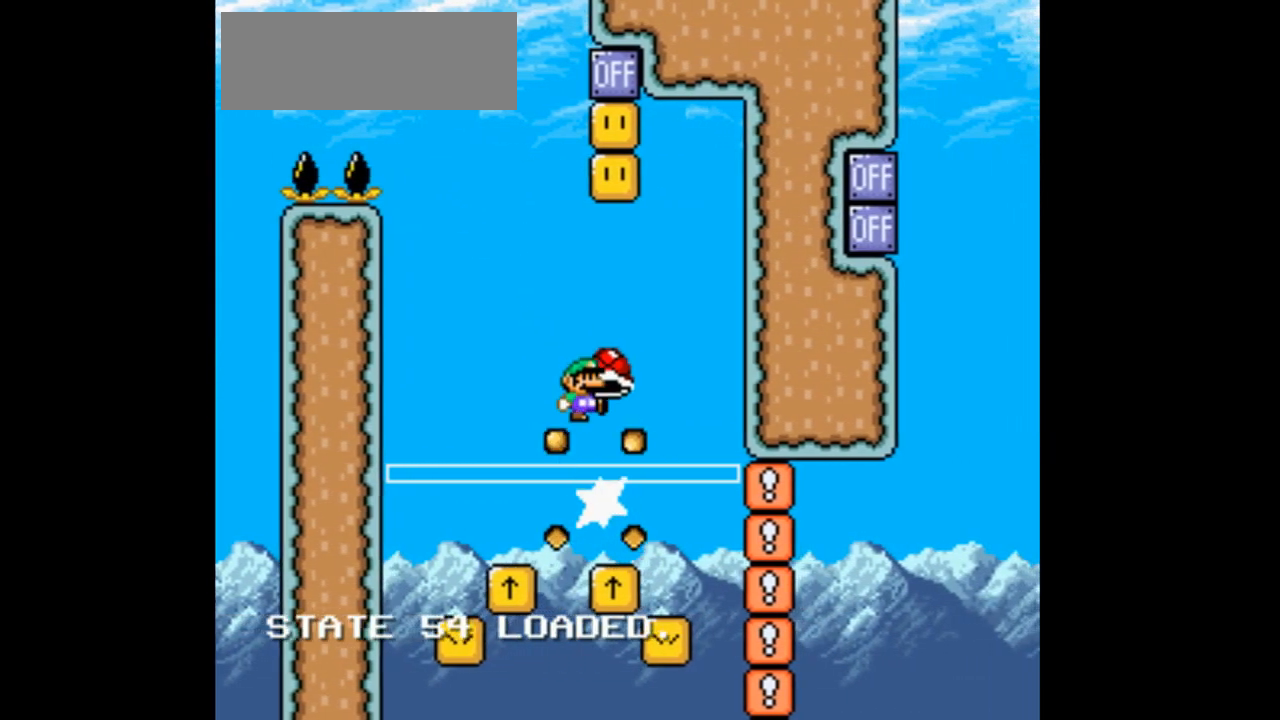
{"dt_ms": 500, "buttons": ["B", "Y", "DPAD_UP"], "events": []}
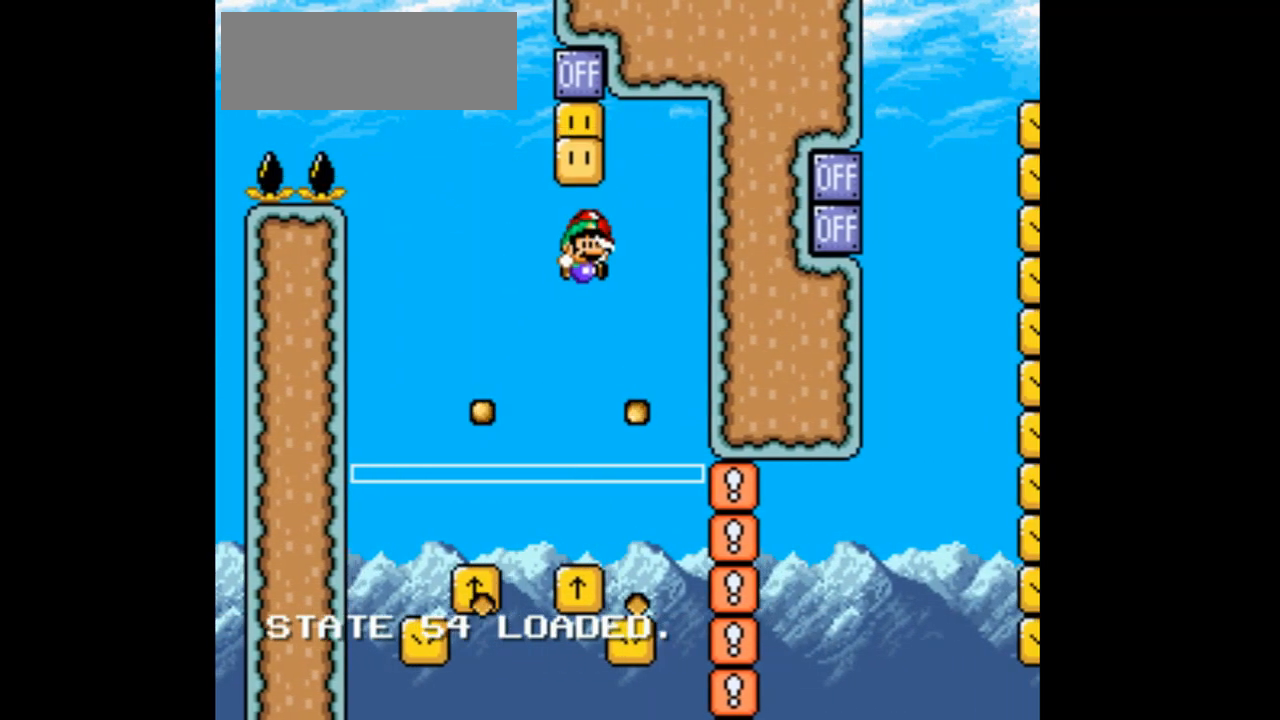
{"dt_ms": 500, "buttons": ["B", "DPAD_UP"], "events": [[33, "DPAD_LEFT", "down"], [267, "DPAD_LEFT", "up"], [300, "DPAD_RIGHT", "down"], [400, "DPAD_RIGHT", "up"], [500, "Y", "up"]]}
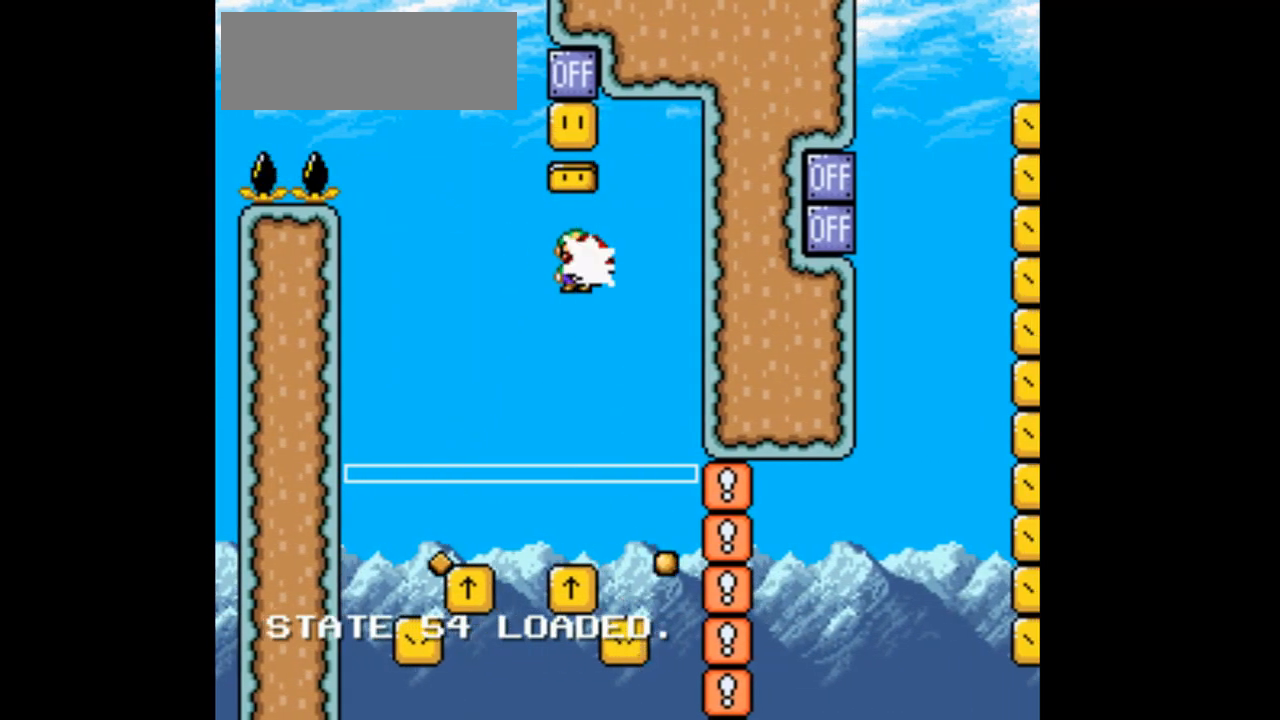
{"dt_ms": 500, "buttons": ["B", "Y", "DPAD_UP"], "events": [[100, "Y", "down"]]}